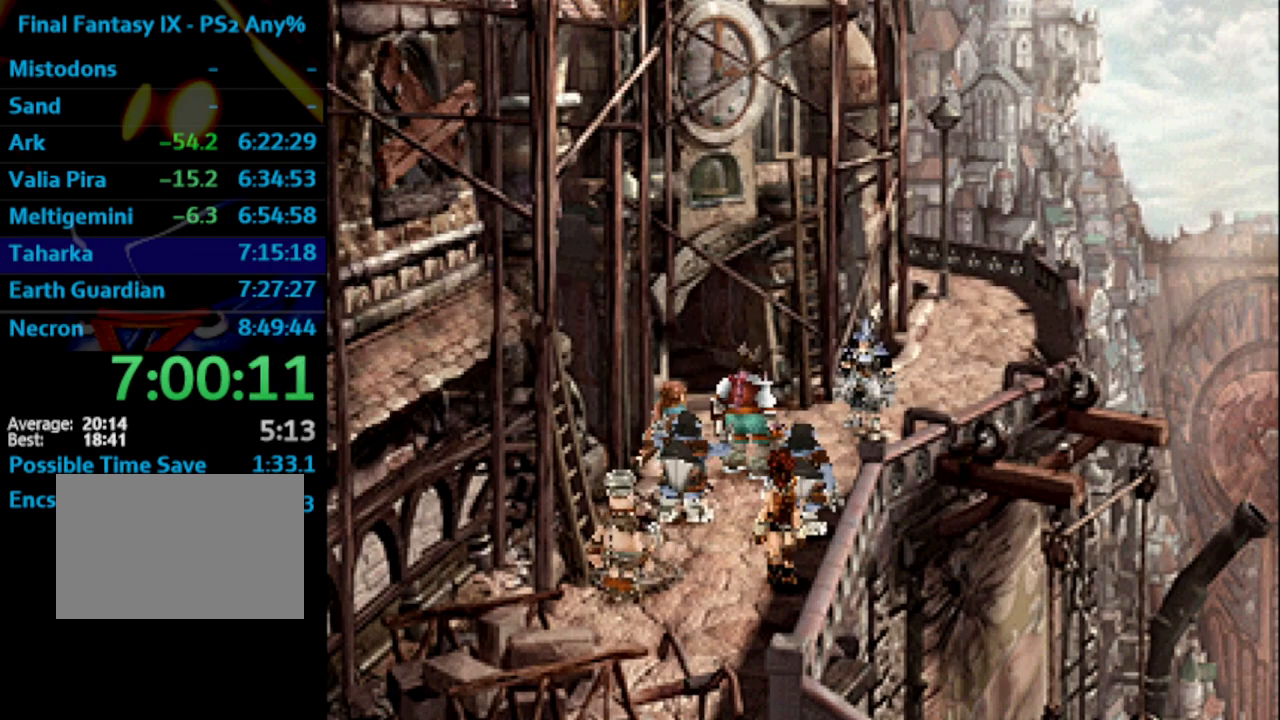
Gameplay with a controller (PlayStation layout); each line is a JSON object with the inputs held at the frame after it. "events" lists button and stick changes between this image and that frame as [ms after this image, input, new state], when the widget could be followed in between. Not read: L3 R3.
{"buttons": ["CROSS"], "left_stick": "center", "right_stick": "center", "events": [[33, "CROSS", "up"], [33, "SQUARE", "up"], [133, "CROSS", "down"], [150, "CROSS", "up"], [250, "CROSS", "down"], [283, "SQUARE", "down"], [317, "CROSS", "up"], [333, "SQUARE", "up"], [350, "CROSS", "down"], [367, "CROSS", "up"], [417, "SQUARE", "down"], [450, "CROSS", "down"], [467, "SQUARE", "up"]]}
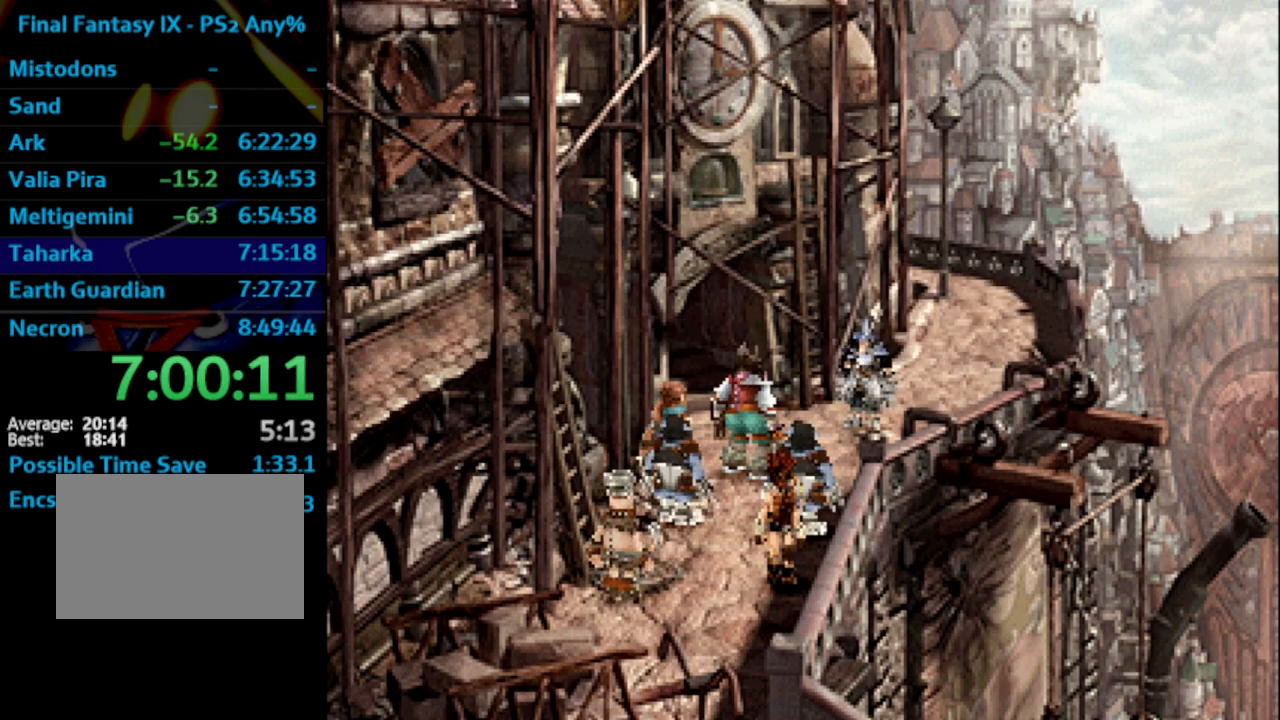
{"buttons": ["SQUARE", "R1"], "left_stick": "center", "right_stick": "center", "events": [[67, "CROSS", "up"], [117, "CROSS", "down"], [133, "CROSS", "up"], [183, "SQUARE", "down"], [200, "R1", "down"], [233, "CROSS", "down"], [250, "SQUARE", "up"], [267, "CROSS", "up"], [367, "SQUARE", "down"], [400, "SQUARE", "up"], [450, "CROSS", "down"], [467, "SQUARE", "down"], [483, "CROSS", "up"]]}
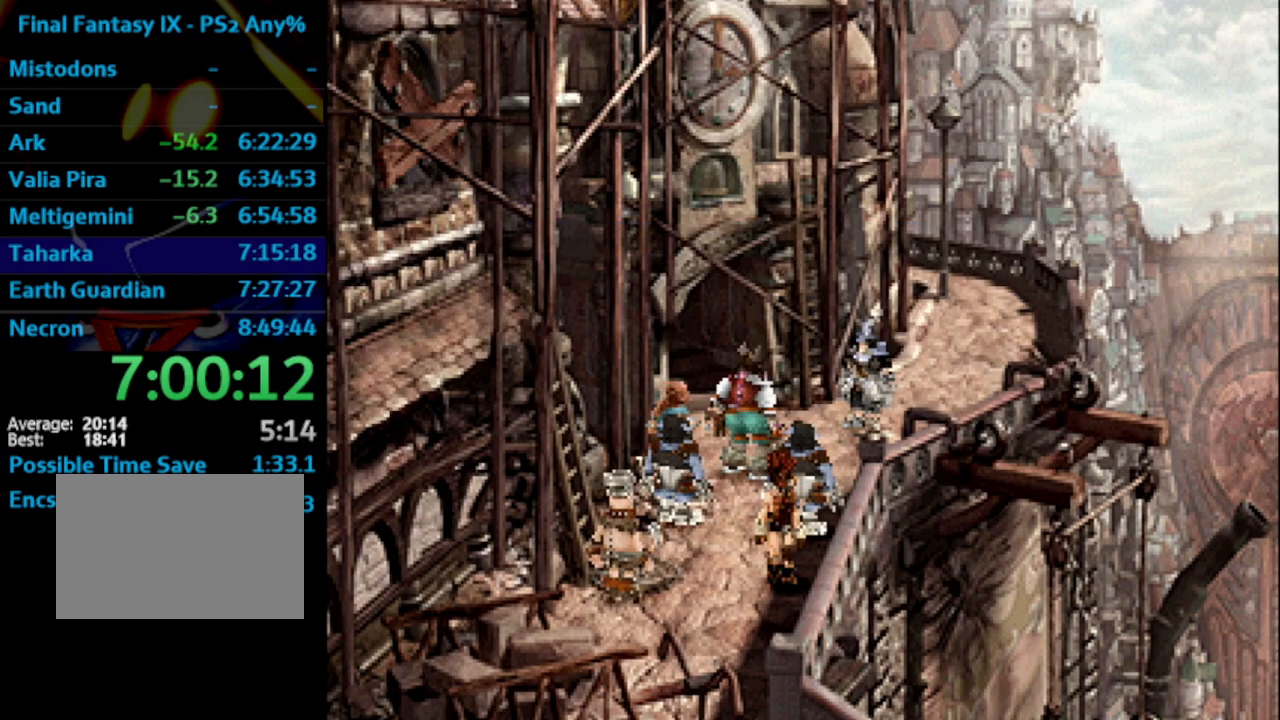
{"buttons": ["R1"], "left_stick": "center", "right_stick": "center", "events": [[17, "SQUARE", "up"], [183, "CROSS", "down"], [267, "CROSS", "up"], [400, "SQUARE", "down"], [450, "CROSS", "down"], [450, "SQUARE", "up"], [483, "CROSS", "up"]]}
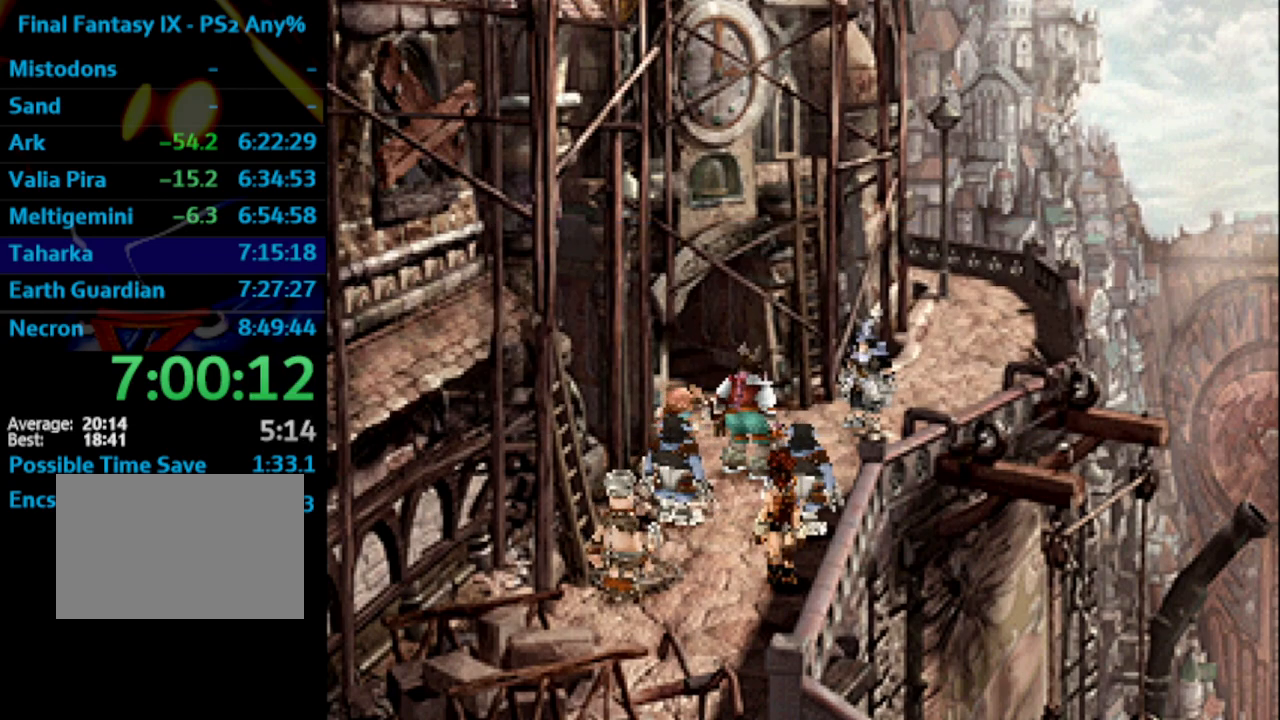
{"buttons": ["SQUARE", "R1"], "left_stick": "center", "right_stick": "center", "events": [[67, "SQUARE", "down"], [117, "SQUARE", "up"], [183, "CROSS", "down"], [200, "CROSS", "up"], [200, "SQUARE", "down"], [250, "SQUARE", "up"], [317, "SQUARE", "down"], [383, "SQUARE", "up"], [417, "CROSS", "down"], [467, "CROSS", "up"], [467, "SQUARE", "down"]]}
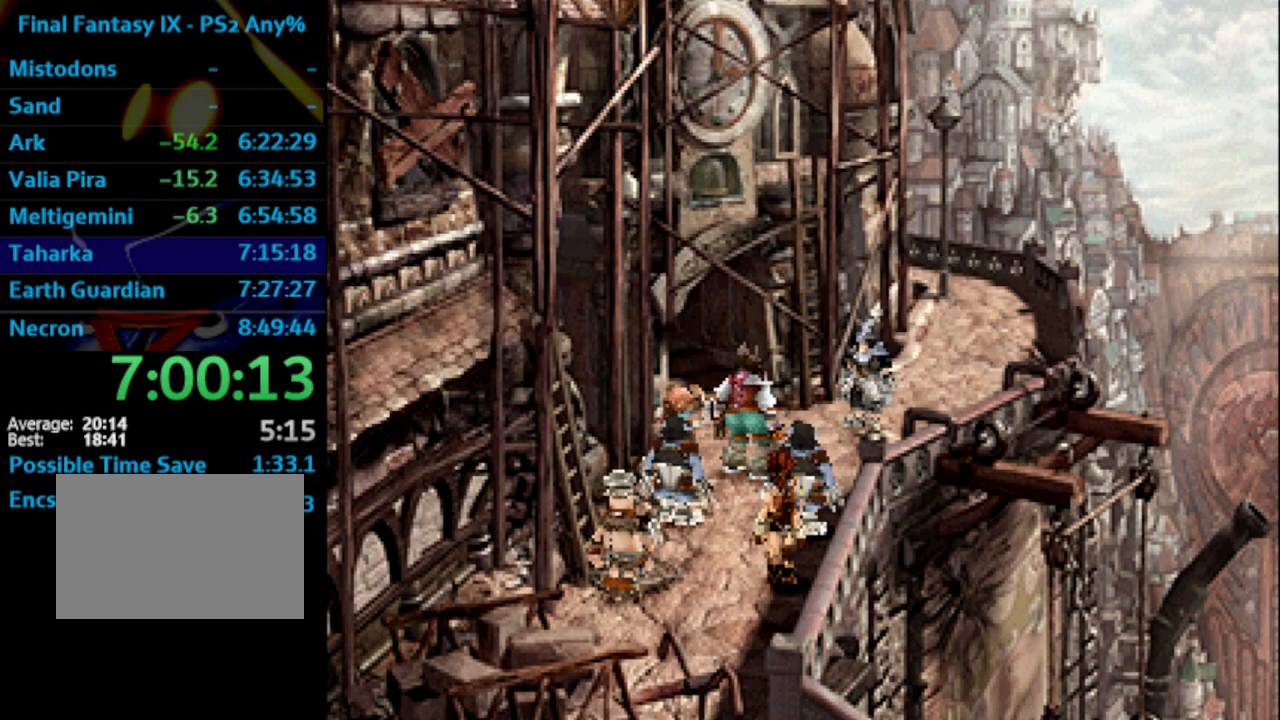
{"buttons": ["R1"], "left_stick": "center", "right_stick": "center", "events": [[33, "CROSS", "down"], [33, "SQUARE", "up"], [50, "CROSS", "up"], [133, "SQUARE", "down"], [150, "CROSS", "down"], [167, "SQUARE", "up"], [200, "CROSS", "up"], [267, "CROSS", "down"], [283, "CROSS", "up"], [400, "SQUARE", "down"], [433, "SQUARE", "up"]]}
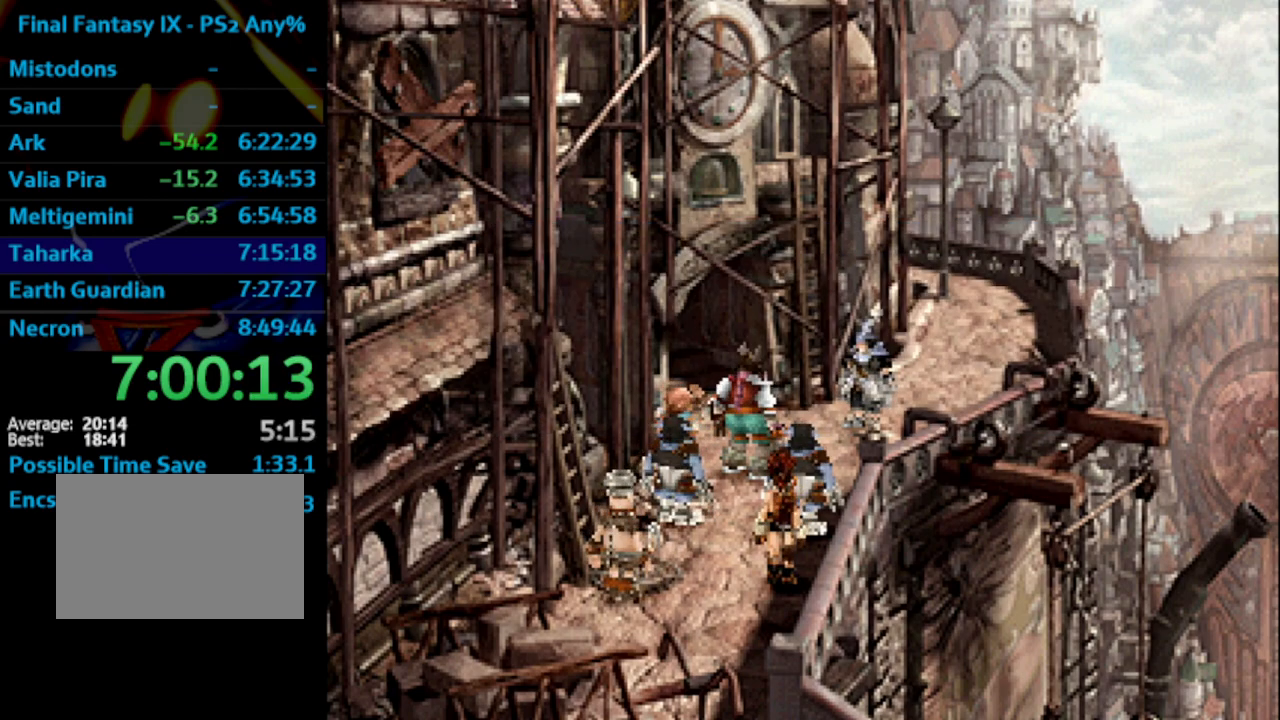
{"buttons": ["SQUARE", "R1"], "left_stick": "center", "right_stick": "center", "events": [[50, "SQUARE", "down"], [100, "SQUARE", "up"], [183, "SQUARE", "down"], [250, "SQUARE", "up"], [333, "CROSS", "down"], [350, "SQUARE", "down"], [367, "CROSS", "up"], [400, "SQUARE", "up"], [433, "CROSS", "down"], [450, "CROSS", "up"], [483, "SQUARE", "down"]]}
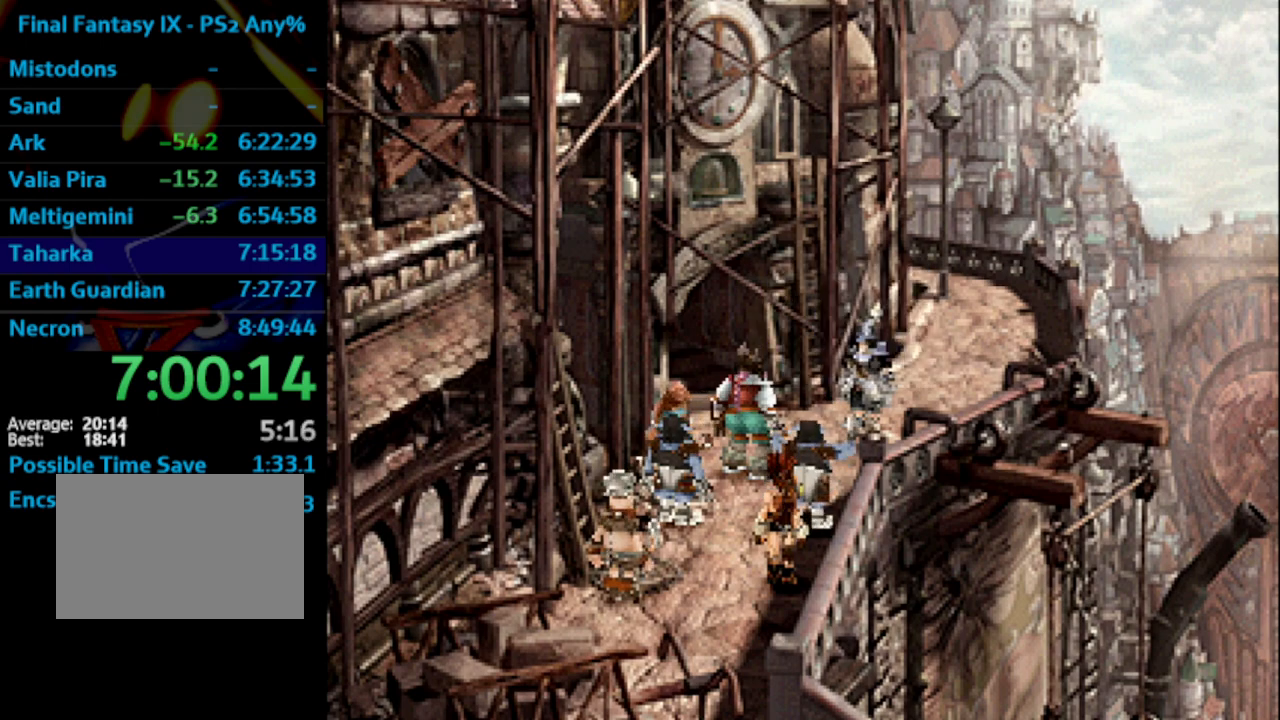
{"buttons": ["R1"], "left_stick": "center", "right_stick": "center", "events": [[17, "SQUARE", "up"], [83, "SQUARE", "down"], [167, "SQUARE", "up"], [233, "SQUARE", "down"], [300, "SQUARE", "up"], [400, "CROSS", "down"], [400, "SQUARE", "down"], [467, "CROSS", "up"], [467, "SQUARE", "up"]]}
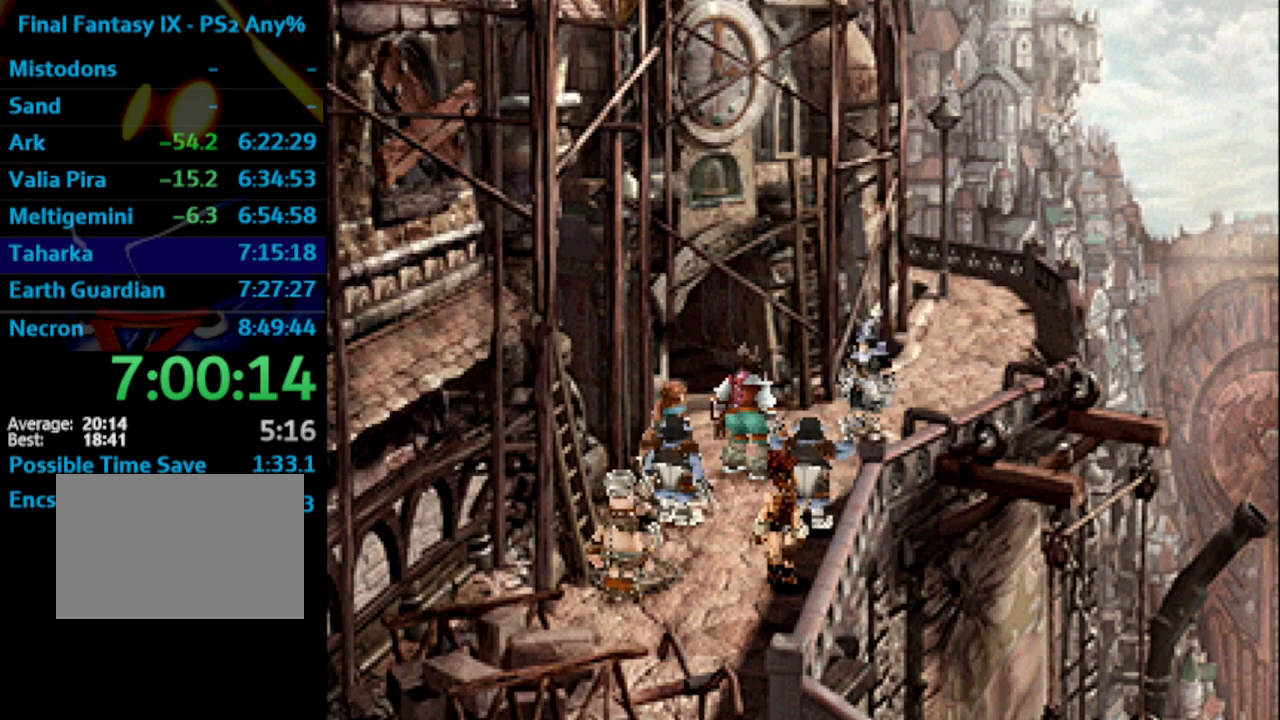
{"buttons": [], "left_stick": "center", "right_stick": "center", "events": [[33, "SQUARE", "down"], [50, "CROSS", "down"], [83, "SQUARE", "up"], [100, "CROSS", "up"], [167, "R1", "up"], [183, "SQUARE", "down"], [200, "CROSS", "down"], [233, "SQUARE", "up"], [300, "CROSS", "up"], [300, "SQUARE", "down"], [350, "SQUARE", "up"], [417, "CROSS", "down"], [483, "SQUARE", "down"], [500, "CROSS", "up"], [500, "SQUARE", "up"]]}
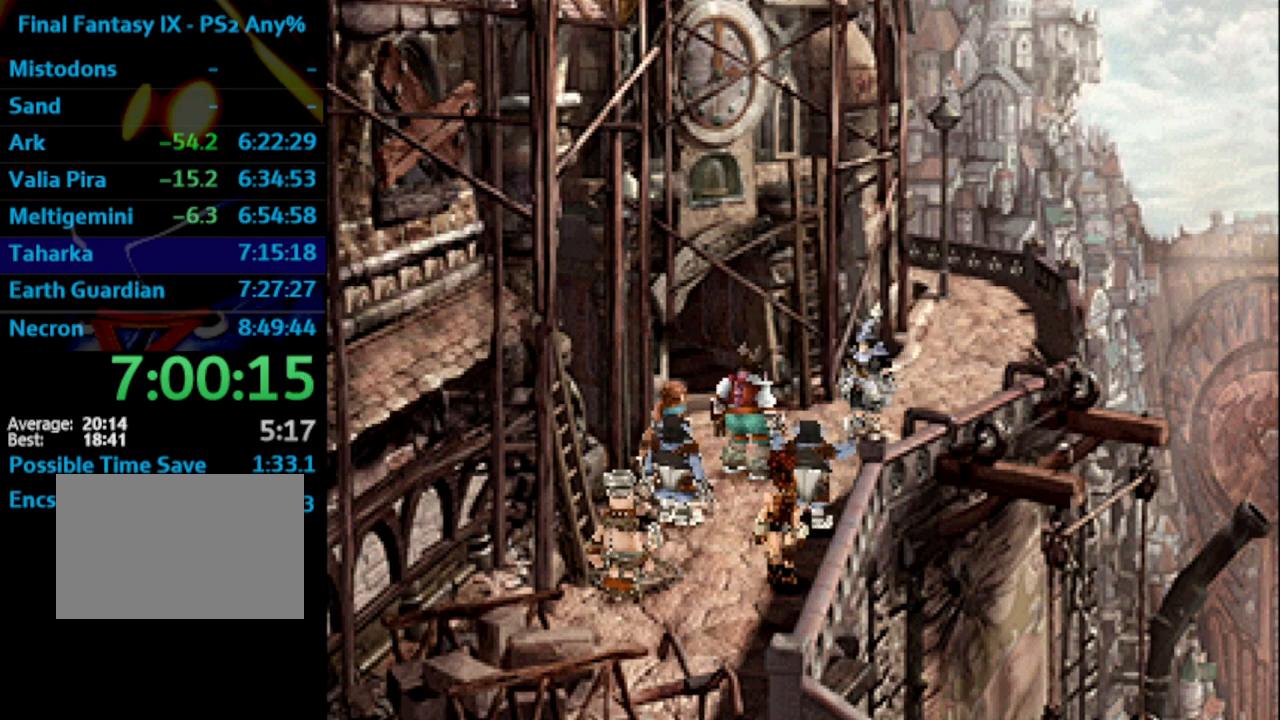
{"buttons": ["SQUARE"], "left_stick": "center", "right_stick": "center", "events": [[200, "CROSS", "down"], [200, "SQUARE", "down"], [233, "CROSS", "up"], [283, "SQUARE", "up"], [450, "CROSS", "down"], [483, "CROSS", "up"], [500, "SQUARE", "down"]]}
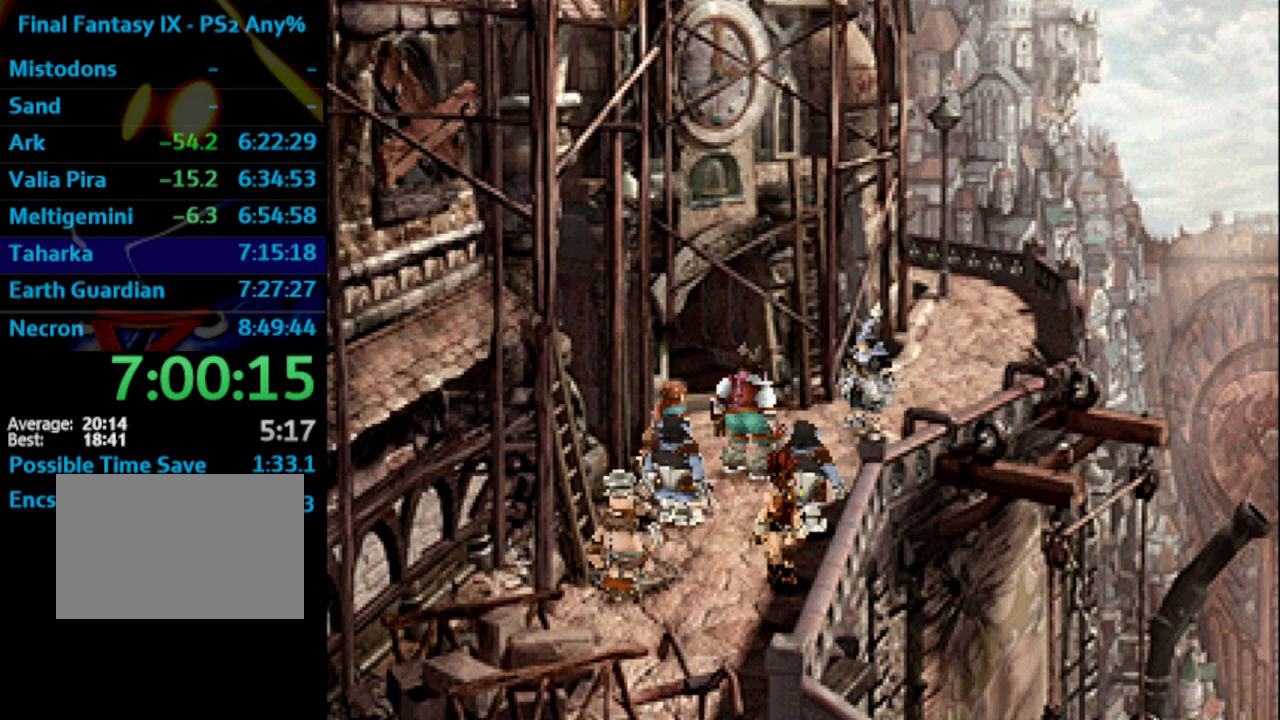
{"buttons": ["CROSS", "R1"], "left_stick": "center", "right_stick": "center", "events": [[17, "SQUARE", "up"], [50, "CROSS", "down"], [67, "CROSS", "up"], [167, "CROSS", "down"], [167, "SQUARE", "down"], [200, "SQUARE", "up"], [217, "CROSS", "up"], [283, "CROSS", "down"], [300, "SQUARE", "down"], [350, "CROSS", "up"], [367, "SQUARE", "up"], [400, "CROSS", "down"], [417, "R1", "down"], [433, "CROSS", "up"], [433, "SQUARE", "down"], [483, "SQUARE", "up"], [500, "CROSS", "down"]]}
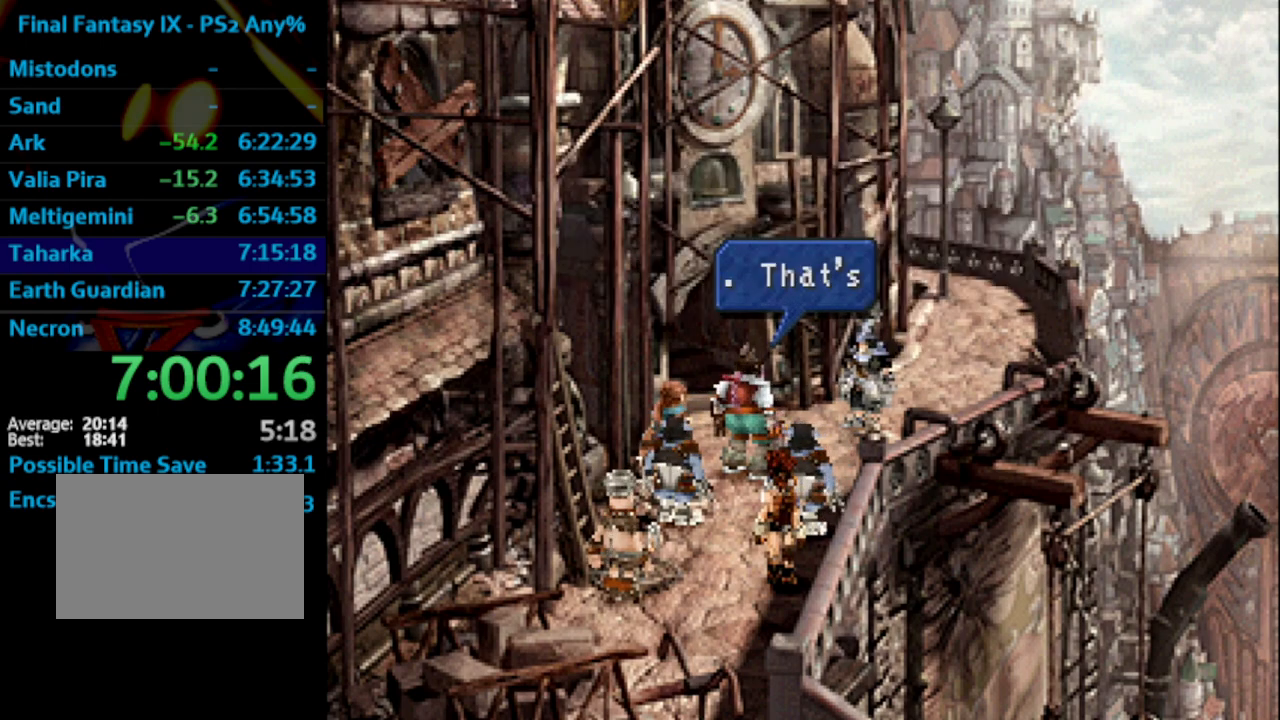
{"buttons": ["R1"], "left_stick": "center", "right_stick": "center", "events": [[33, "CROSS", "up"], [33, "SQUARE", "down"], [117, "SQUARE", "up"], [133, "CROSS", "down"], [150, "CROSS", "up"], [167, "CROSS", "down"], [183, "CROSS", "up"], [183, "SQUARE", "down"], [250, "CROSS", "down"], [250, "SQUARE", "up"], [283, "CROSS", "up"], [367, "SQUARE", "down"], [433, "SQUARE", "up"]]}
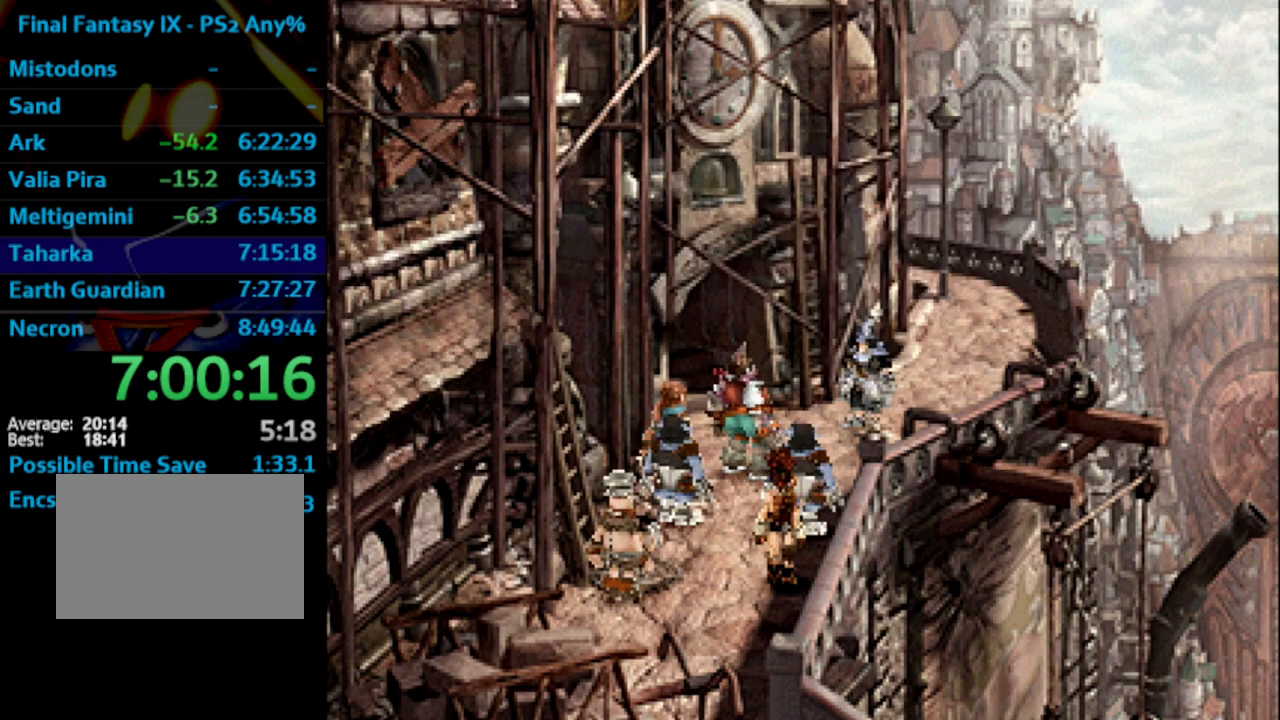
{"buttons": ["R1"], "left_stick": "center", "right_stick": "center", "events": [[133, "CROSS", "down"], [133, "SQUARE", "down"], [183, "CROSS", "up"], [183, "SQUARE", "up"], [217, "R1", "up"], [283, "R1", "down"], [300, "SQUARE", "down"], [333, "SQUARE", "up"], [467, "CROSS", "down"], [500, "CROSS", "up"]]}
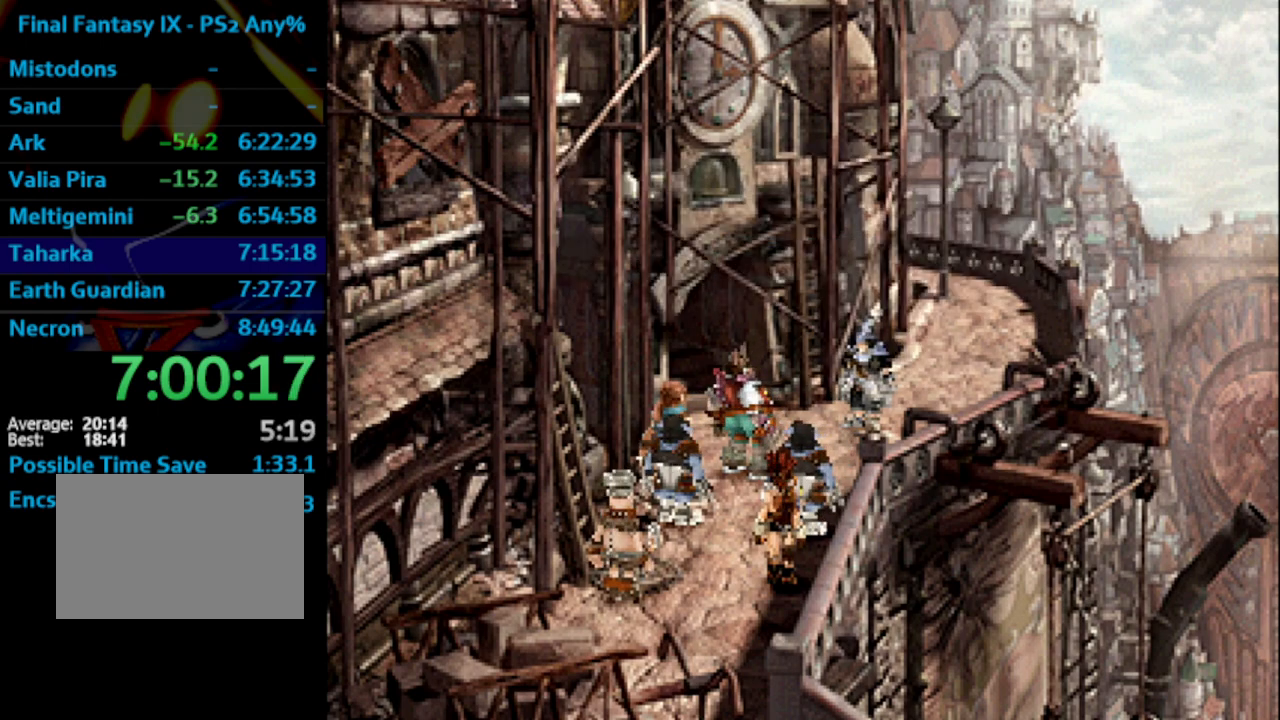
{"buttons": ["CROSS", "R1"], "left_stick": "center", "right_stick": "center", "events": [[17, "SQUARE", "down"], [117, "SQUARE", "up"], [267, "CROSS", "down"], [300, "SQUARE", "down"], [333, "CROSS", "up"], [350, "SQUARE", "up"], [400, "CROSS", "down"], [417, "CROSS", "up"], [417, "SQUARE", "down"], [450, "SQUARE", "up"], [500, "CROSS", "down"]]}
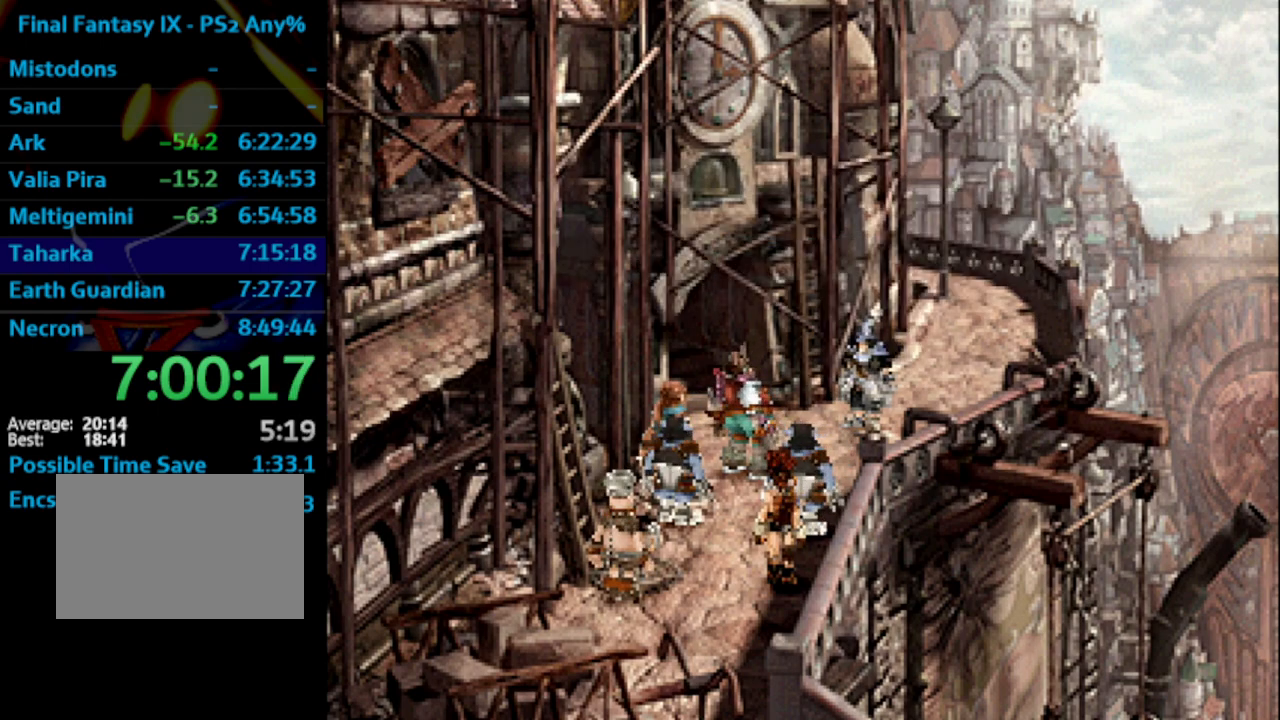
{"buttons": ["R1"], "left_stick": "center", "right_stick": "center", "events": [[33, "CROSS", "up"], [67, "SQUARE", "down"], [133, "CROSS", "down"], [133, "SQUARE", "up"], [150, "CROSS", "up"], [317, "SQUARE", "down"], [333, "SQUARE", "up"], [417, "SQUARE", "down"], [483, "SQUARE", "up"]]}
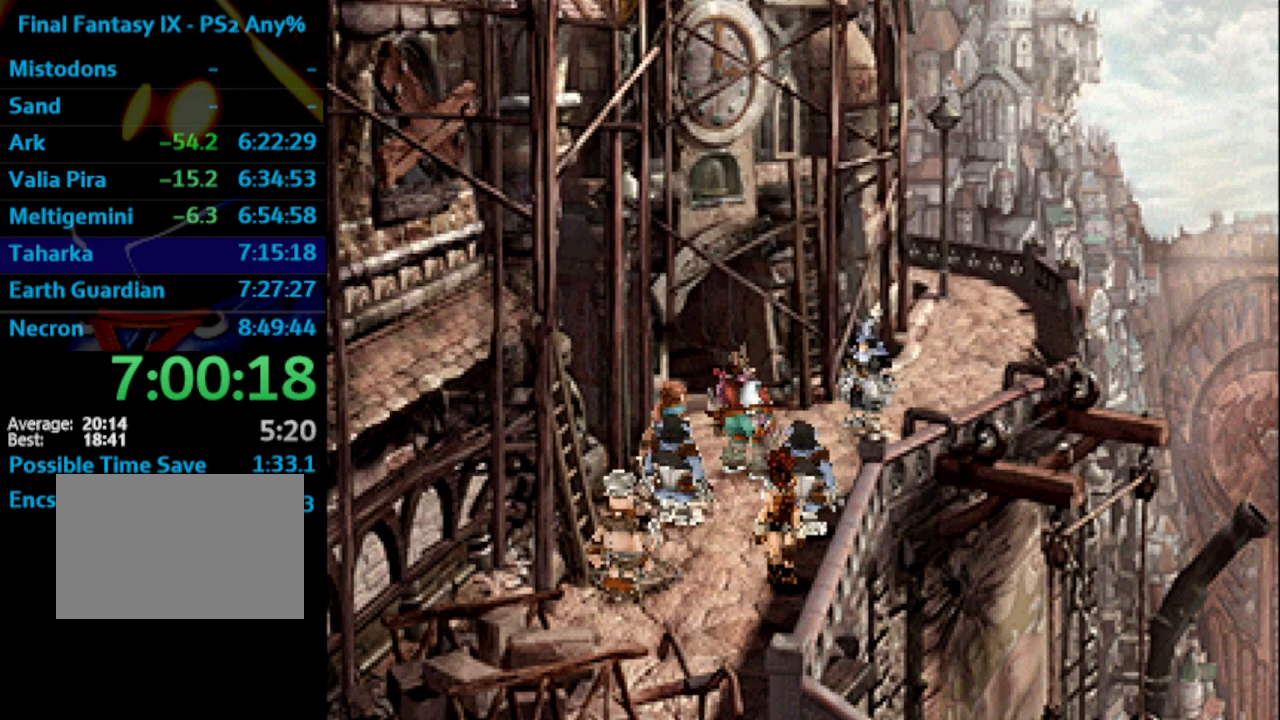
{"buttons": ["CROSS", "R1"], "left_stick": "center", "right_stick": "center", "events": [[67, "CROSS", "down"], [100, "CROSS", "up"], [100, "SQUARE", "down"], [117, "SQUARE", "up"], [167, "CROSS", "down"], [217, "CROSS", "up"], [217, "SQUARE", "down"], [250, "CROSS", "down"], [283, "SQUARE", "up"], [317, "CROSS", "up"], [400, "CROSS", "down"], [433, "CROSS", "up"], [500, "CROSS", "down"]]}
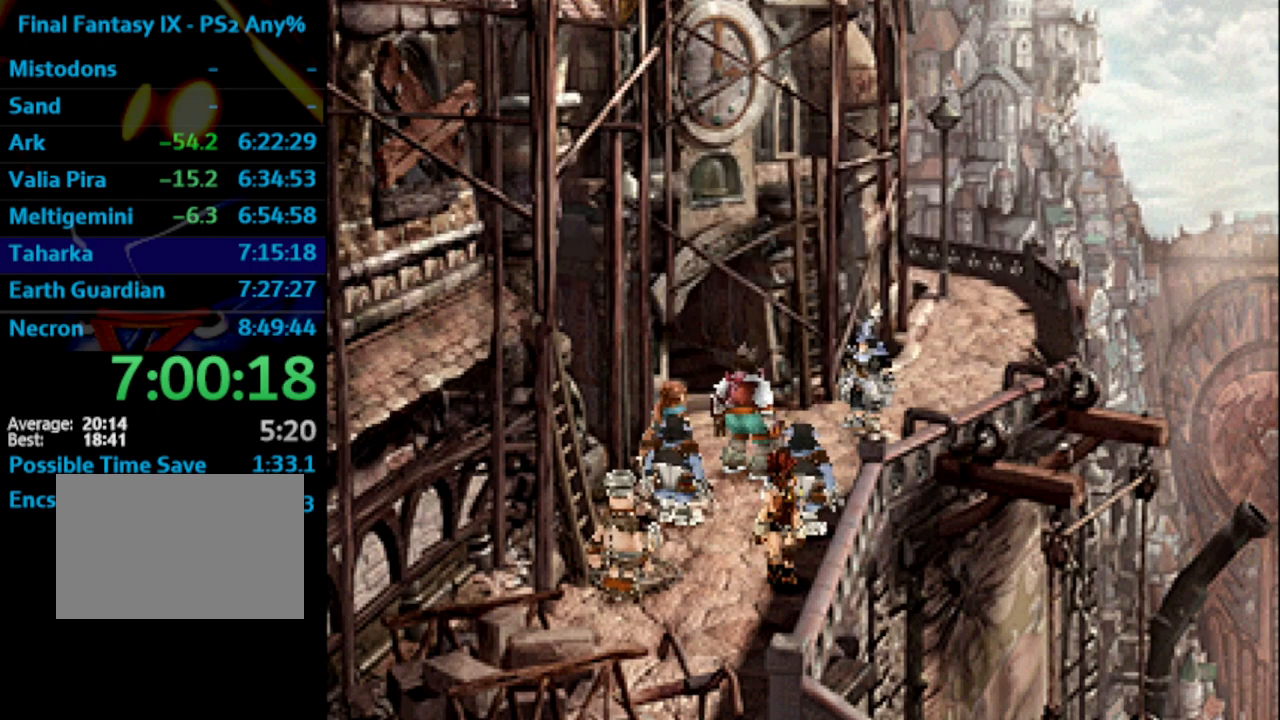
{"buttons": ["R1"], "left_stick": "center", "right_stick": "center", "events": [[17, "SQUARE", "down"], [33, "CROSS", "up"], [33, "SQUARE", "up"], [83, "CROSS", "down"], [133, "CROSS", "up"], [133, "SQUARE", "down"], [183, "CROSS", "down"], [183, "SQUARE", "up"], [250, "CROSS", "up"], [317, "SQUARE", "down"], [350, "SQUARE", "up"], [433, "CROSS", "down"], [483, "CROSS", "up"]]}
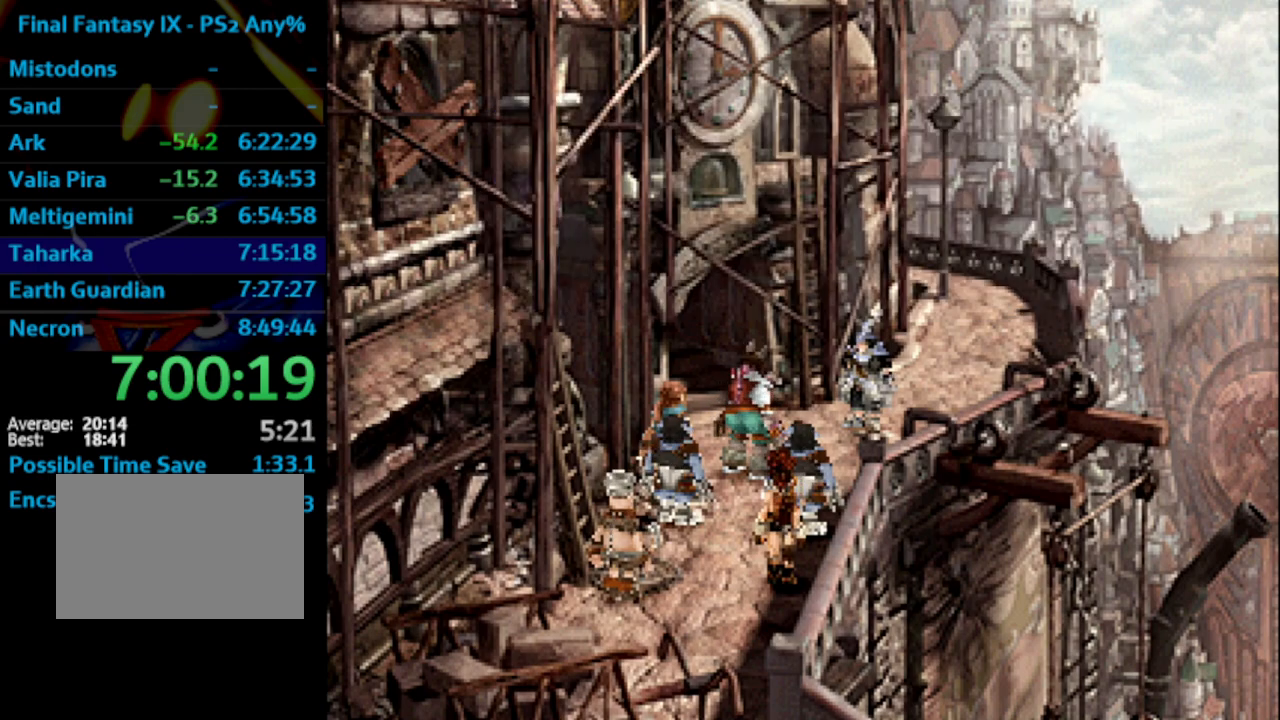
{"buttons": ["R1"], "left_stick": "center", "right_stick": "center", "events": [[17, "CROSS", "down"], [83, "CROSS", "up"], [150, "CROSS", "down"], [200, "CROSS", "up"], [217, "SQUARE", "down"], [267, "SQUARE", "up"], [300, "CROSS", "down"], [317, "CROSS", "up"], [400, "CROSS", "down"], [417, "CROSS", "up"]]}
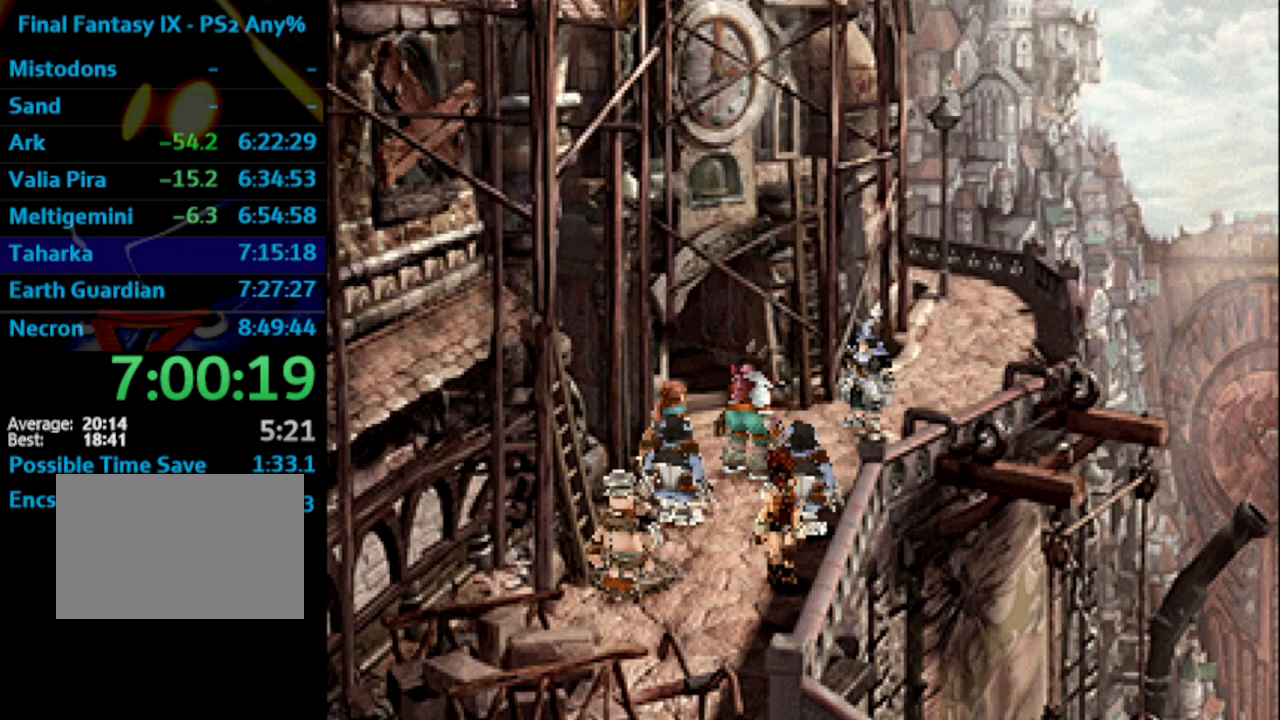
{"buttons": ["SQUARE", "R1"], "left_stick": "center", "right_stick": "center", "events": [[17, "SQUARE", "down"], [67, "SQUARE", "up"], [133, "CROSS", "down"], [150, "CROSS", "up"], [250, "CROSS", "down"], [300, "CROSS", "up"], [483, "CROSS", "down"], [483, "SQUARE", "down"], [500, "CROSS", "up"]]}
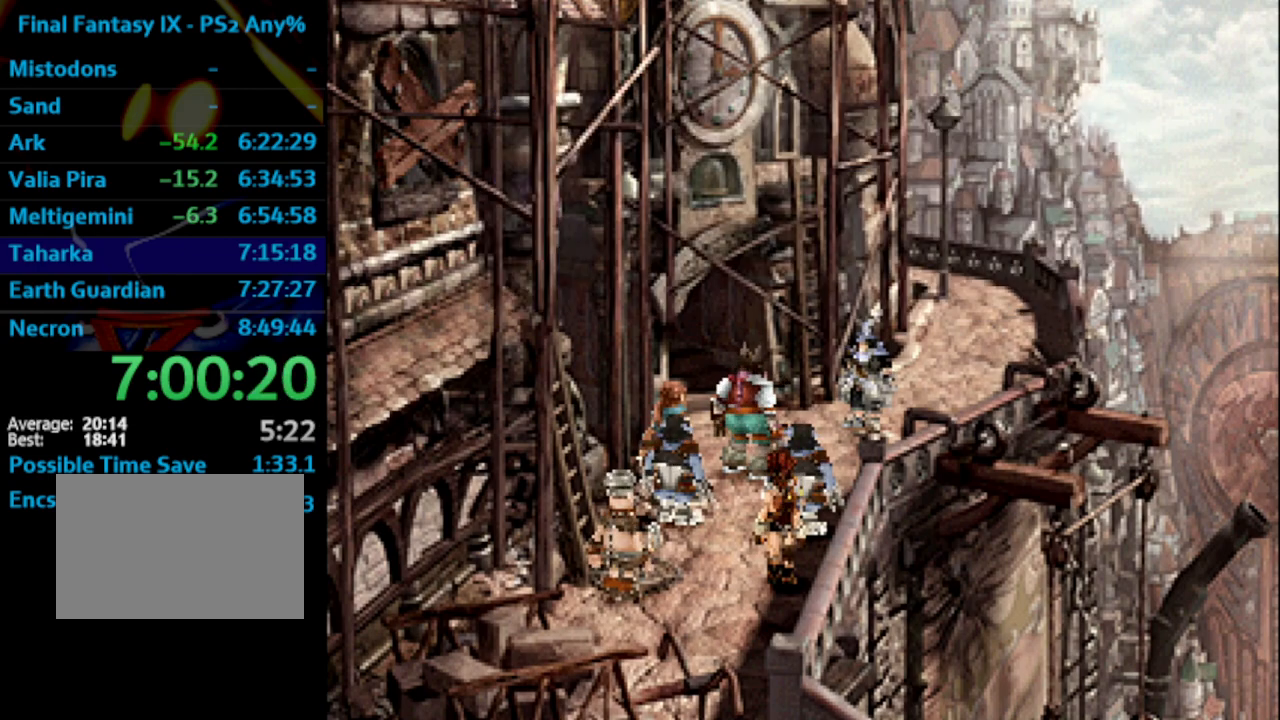
{"buttons": ["CROSS", "R1"], "left_stick": "center", "right_stick": "center", "events": [[17, "SQUARE", "up"], [100, "CROSS", "down"], [117, "CROSS", "up"], [117, "SQUARE", "down"], [167, "SQUARE", "up"], [200, "CROSS", "down"], [233, "CROSS", "up"], [433, "CROSS", "down"], [467, "CROSS", "up"], [500, "CROSS", "down"]]}
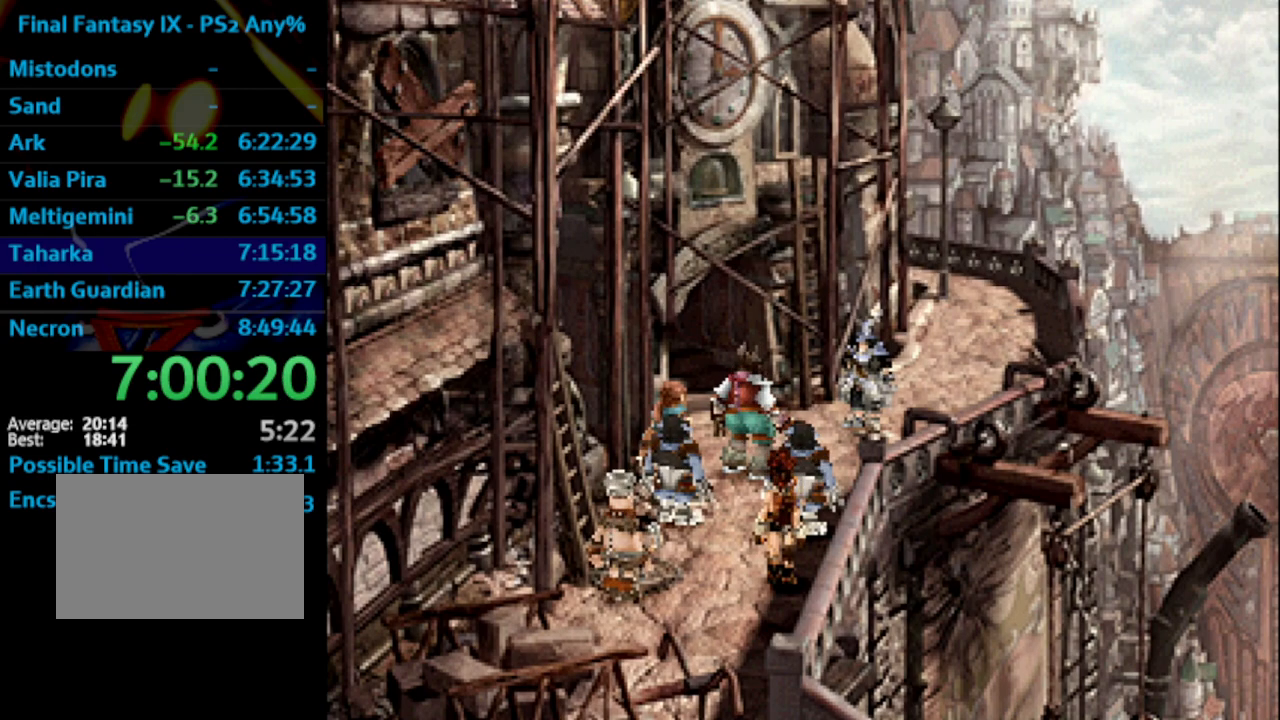
{"buttons": ["R1"], "left_stick": "center", "right_stick": "center", "events": [[50, "SQUARE", "down"], [83, "SQUARE", "up"], [133, "CROSS", "up"], [183, "SQUARE", "down"], [217, "CROSS", "down"], [233, "SQUARE", "up"], [267, "CROSS", "up"], [350, "SQUARE", "down"], [367, "SQUARE", "up"], [450, "CROSS", "down"], [500, "CROSS", "up"]]}
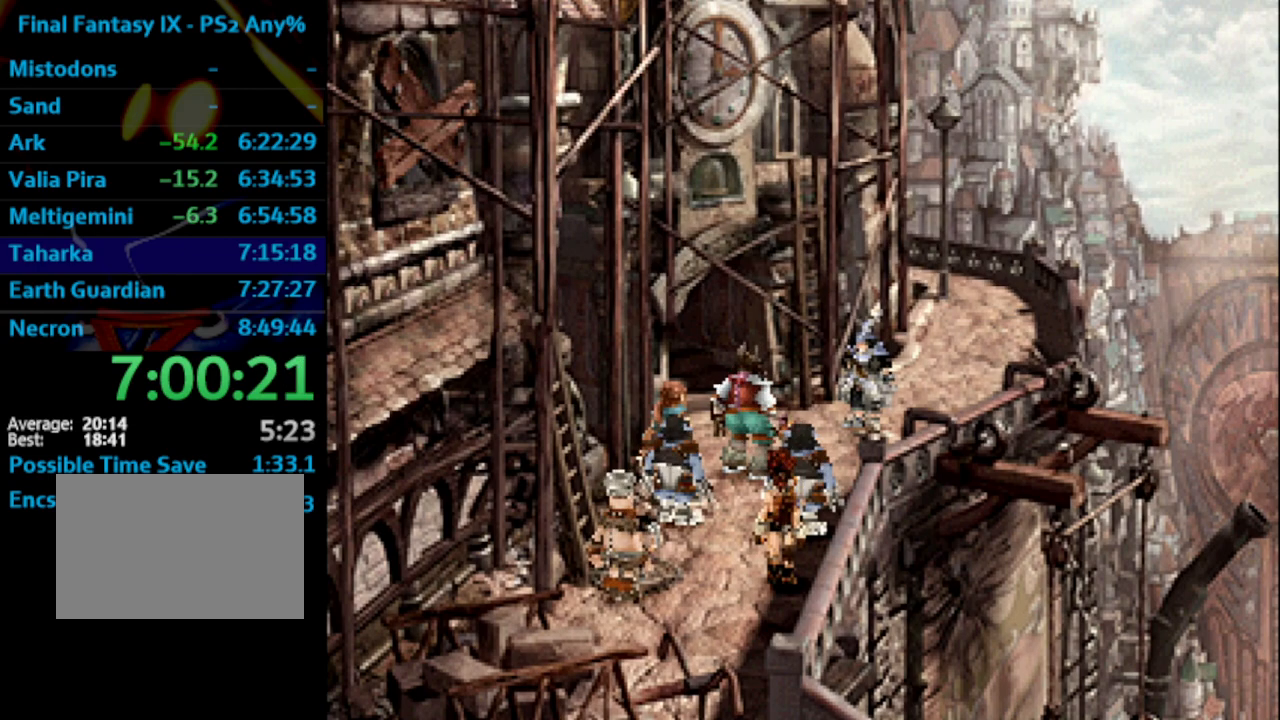
{"buttons": ["R1"], "left_stick": "center", "right_stick": "center", "events": [[100, "SQUARE", "down"], [133, "SQUARE", "up"], [167, "CROSS", "down"], [233, "CROSS", "up"], [250, "SQUARE", "down"], [267, "SQUARE", "up"], [300, "CROSS", "down"], [400, "CROSS", "up"], [417, "SQUARE", "down"], [450, "SQUARE", "up"]]}
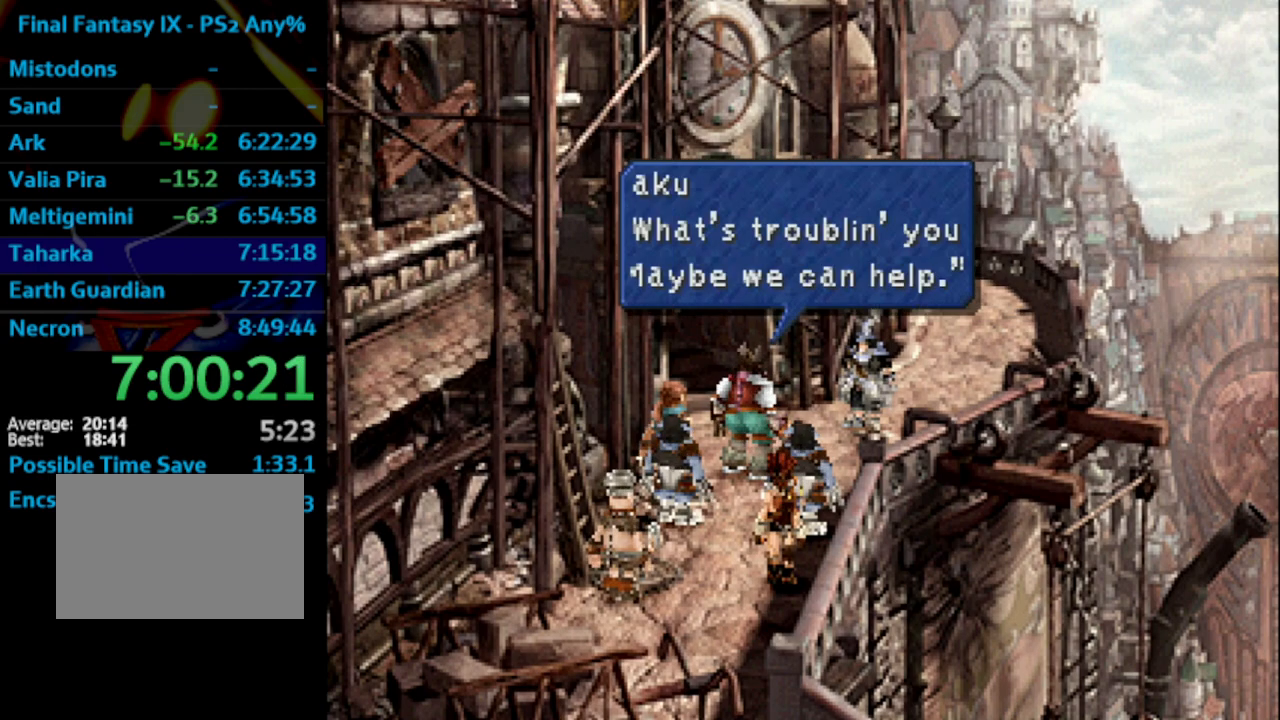
{"buttons": ["CROSS", "R1"], "left_stick": "center", "right_stick": "center", "events": [[17, "CROSS", "down"], [33, "SQUARE", "down"], [117, "CROSS", "up"], [117, "SQUARE", "up"], [200, "CROSS", "down"], [217, "CROSS", "up"], [300, "SQUARE", "down"], [367, "SQUARE", "up"], [417, "CROSS", "down"], [467, "SQUARE", "down"], [500, "SQUARE", "up"]]}
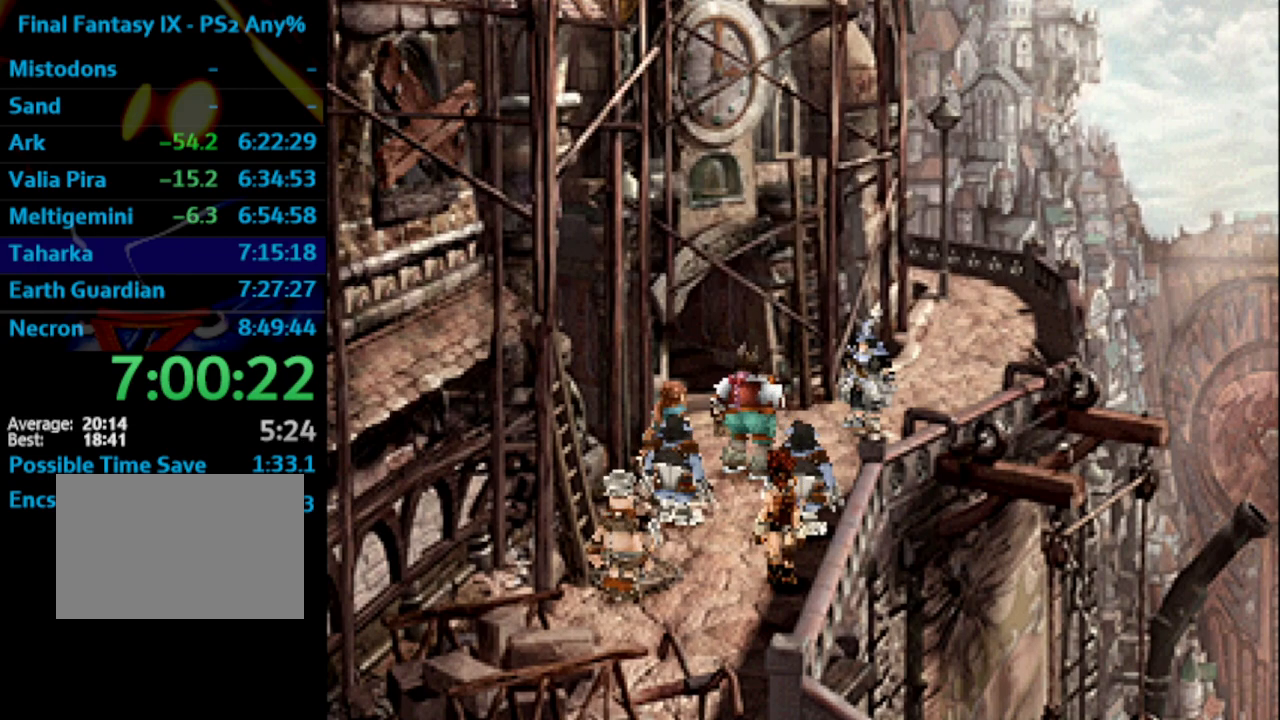
{"buttons": ["R1"], "left_stick": "center", "right_stick": "center", "events": [[17, "CROSS", "up"], [117, "CROSS", "down"], [117, "SQUARE", "down"], [150, "CROSS", "up"], [150, "SQUARE", "up"], [200, "CROSS", "down"], [217, "CROSS", "up"], [233, "SQUARE", "down"], [250, "SQUARE", "up"], [367, "CROSS", "down"], [383, "CROSS", "up"], [400, "SQUARE", "down"], [417, "SQUARE", "up"]]}
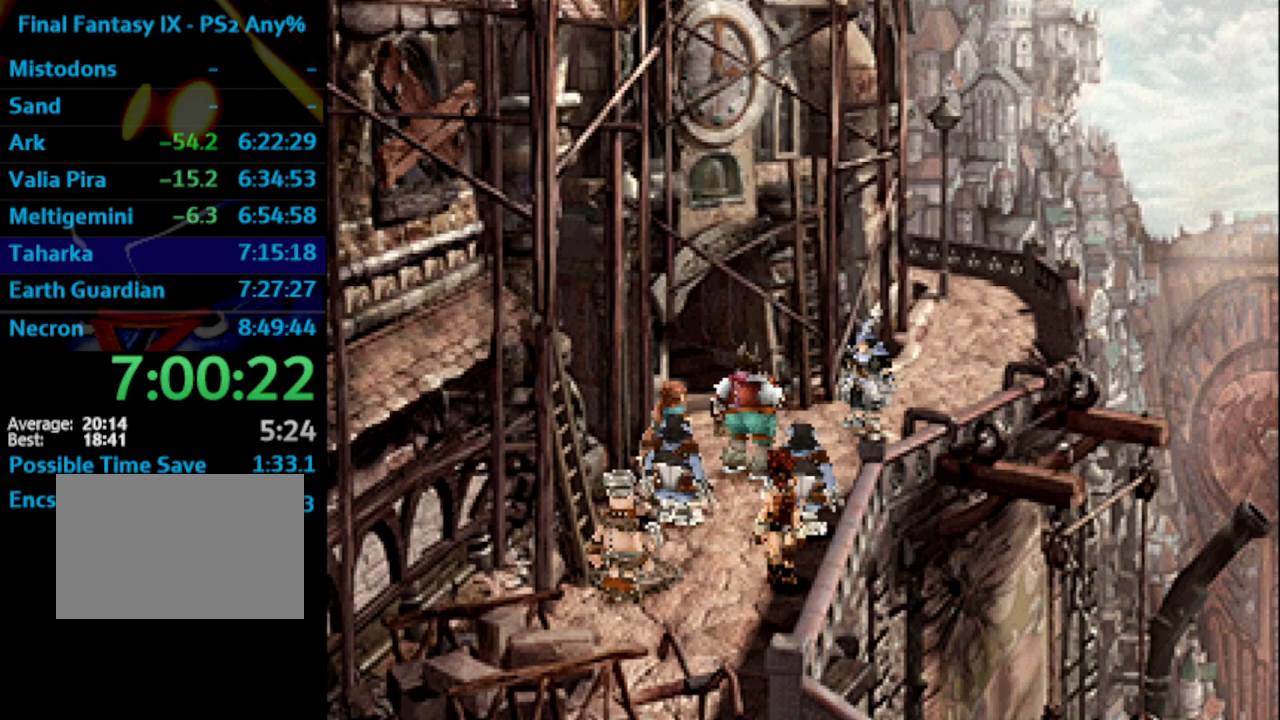
{"buttons": ["R1"], "left_stick": "center", "right_stick": "center", "events": [[17, "SQUARE", "down"], [50, "SQUARE", "up"], [100, "CROSS", "down"], [117, "CROSS", "up"], [183, "CROSS", "down"], [233, "CROSS", "up"], [283, "SQUARE", "down"], [350, "SQUARE", "up"], [417, "CROSS", "down"], [433, "SQUARE", "down"], [450, "CROSS", "up"], [467, "SQUARE", "up"]]}
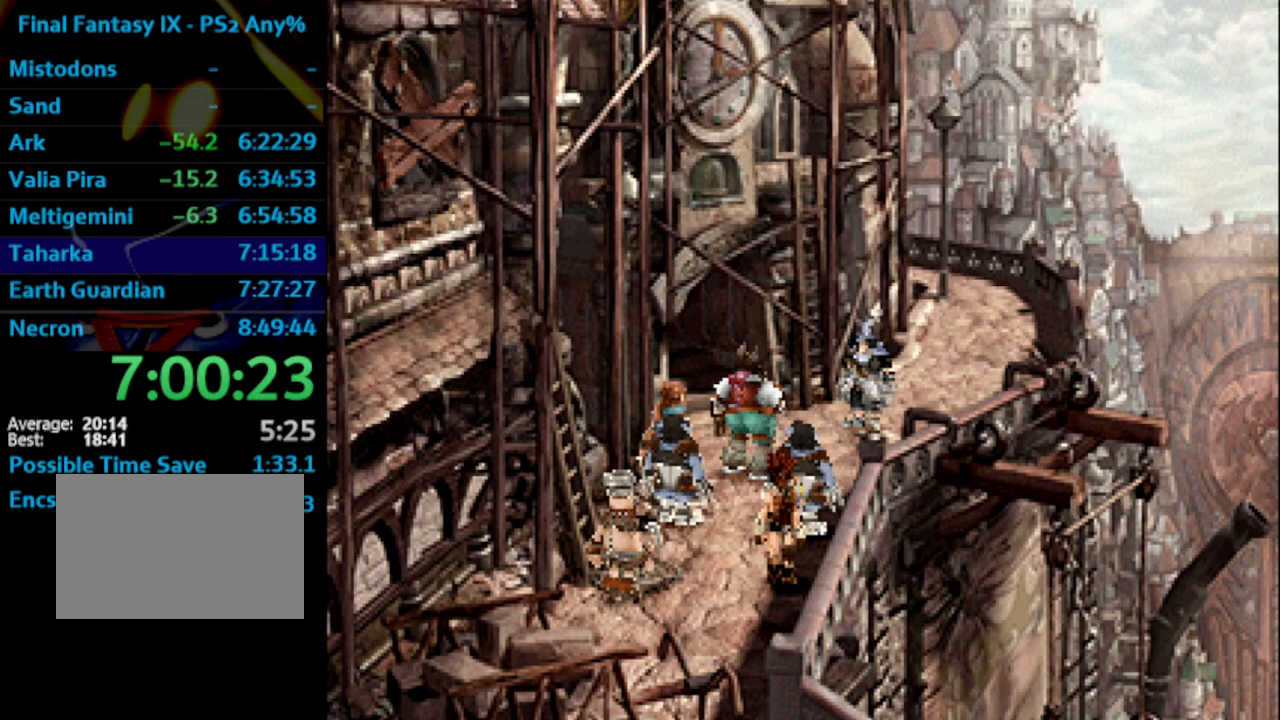
{"buttons": ["SQUARE", "R1"], "left_stick": "center", "right_stick": "center", "events": [[83, "SQUARE", "down"], [133, "SQUARE", "up"], [167, "CROSS", "down"], [217, "CROSS", "up"], [367, "SQUARE", "down"], [400, "SQUARE", "up"], [433, "CROSS", "down"], [450, "CROSS", "up"], [500, "SQUARE", "down"]]}
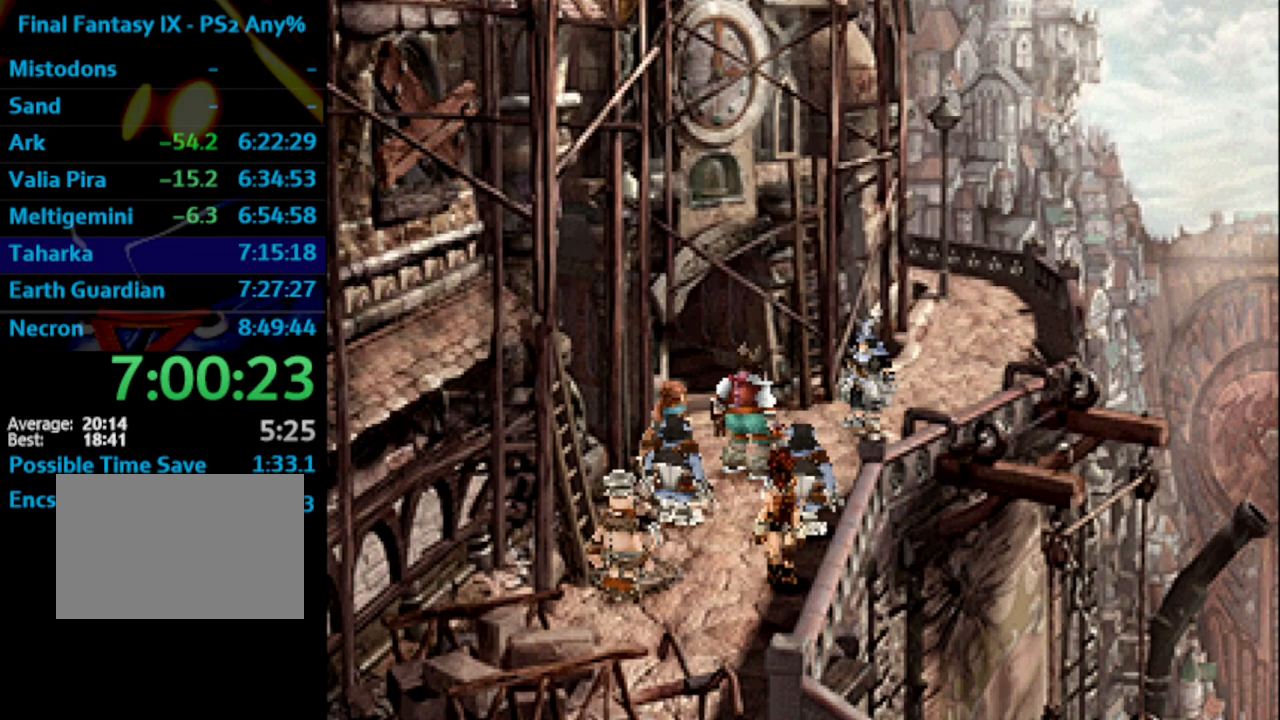
{"buttons": ["R1"], "left_stick": "center", "right_stick": "center", "events": [[33, "SQUARE", "up"], [150, "SQUARE", "down"], [167, "CROSS", "down"], [183, "SQUARE", "up"], [200, "CROSS", "up"], [283, "SQUARE", "down"], [300, "CROSS", "down"], [333, "CROSS", "up"], [333, "SQUARE", "up"], [417, "CROSS", "down"], [433, "CROSS", "up"]]}
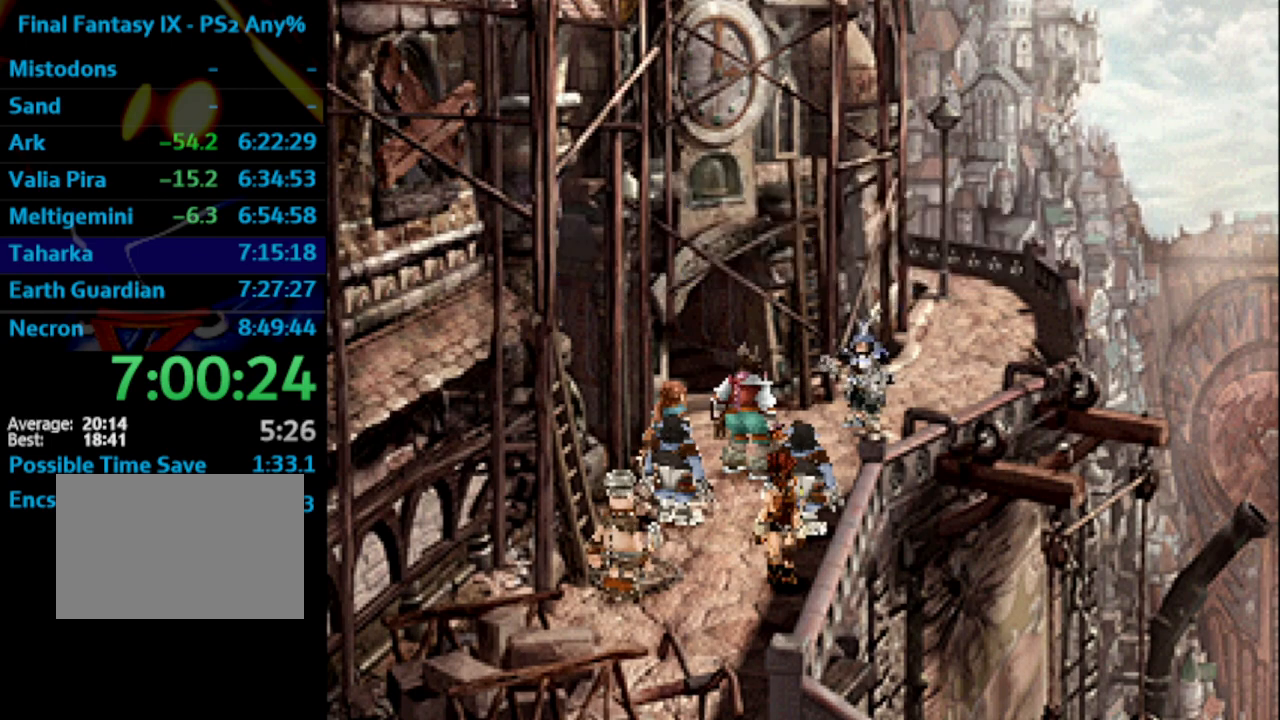
{"buttons": ["SQUARE", "R1"], "left_stick": "center", "right_stick": "center", "events": [[33, "CROSS", "down"], [67, "CROSS", "up"], [83, "SQUARE", "down"], [117, "SQUARE", "up"], [217, "SQUARE", "down"], [267, "SQUARE", "up"], [350, "CROSS", "down"], [383, "CROSS", "up"], [483, "SQUARE", "down"]]}
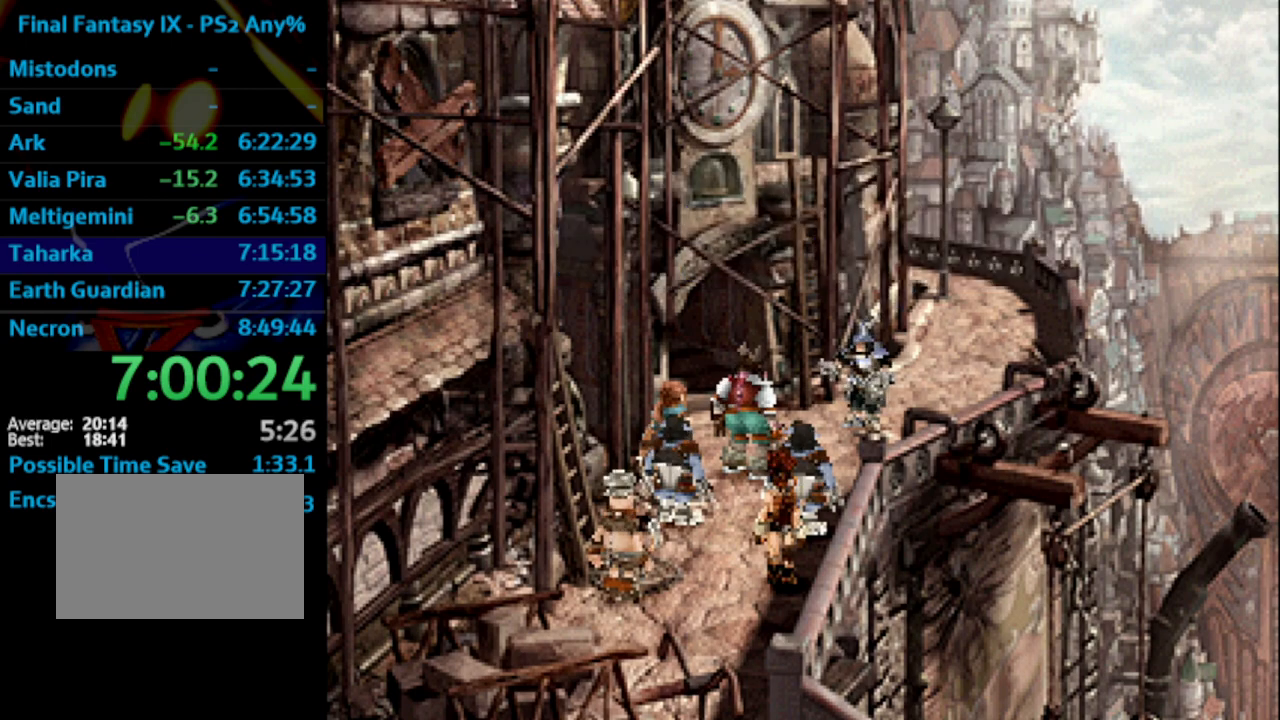
{"buttons": ["SQUARE", "R1"], "left_stick": "center", "right_stick": "center", "events": [[33, "SQUARE", "up"], [133, "SQUARE", "down"], [150, "SQUARE", "up"], [233, "CROSS", "down"], [267, "CROSS", "up"], [317, "CROSS", "down"], [350, "CROSS", "up"], [383, "SQUARE", "down"], [433, "SQUARE", "up"], [500, "SQUARE", "down"]]}
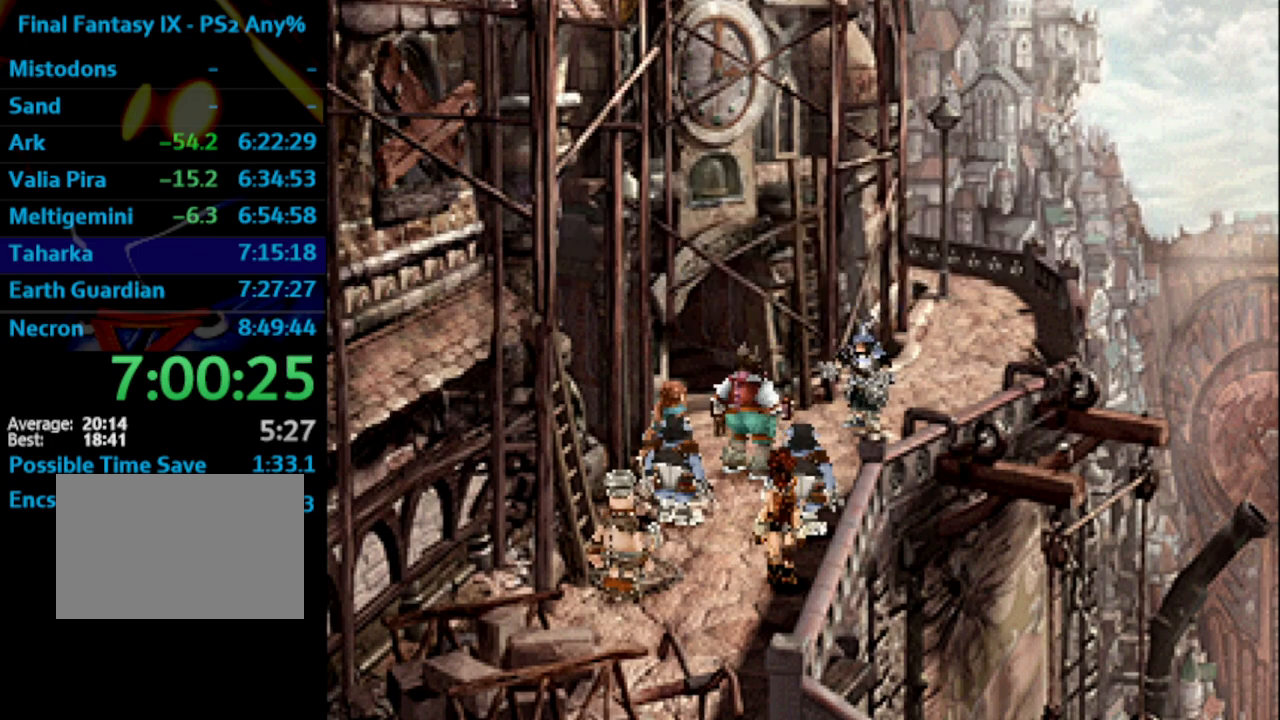
{"buttons": ["CROSS"], "left_stick": "center", "right_stick": "center", "events": [[17, "CROSS", "down"], [50, "CROSS", "up"], [50, "SQUARE", "up"], [133, "SQUARE", "down"], [200, "SQUARE", "up"], [267, "CROSS", "down"], [283, "SQUARE", "down"], [300, "CROSS", "up"], [333, "CROSS", "down"], [333, "SQUARE", "up"], [383, "CROSS", "up"], [400, "R1", "up"], [400, "SQUARE", "down"], [467, "CROSS", "down"], [483, "SQUARE", "up"]]}
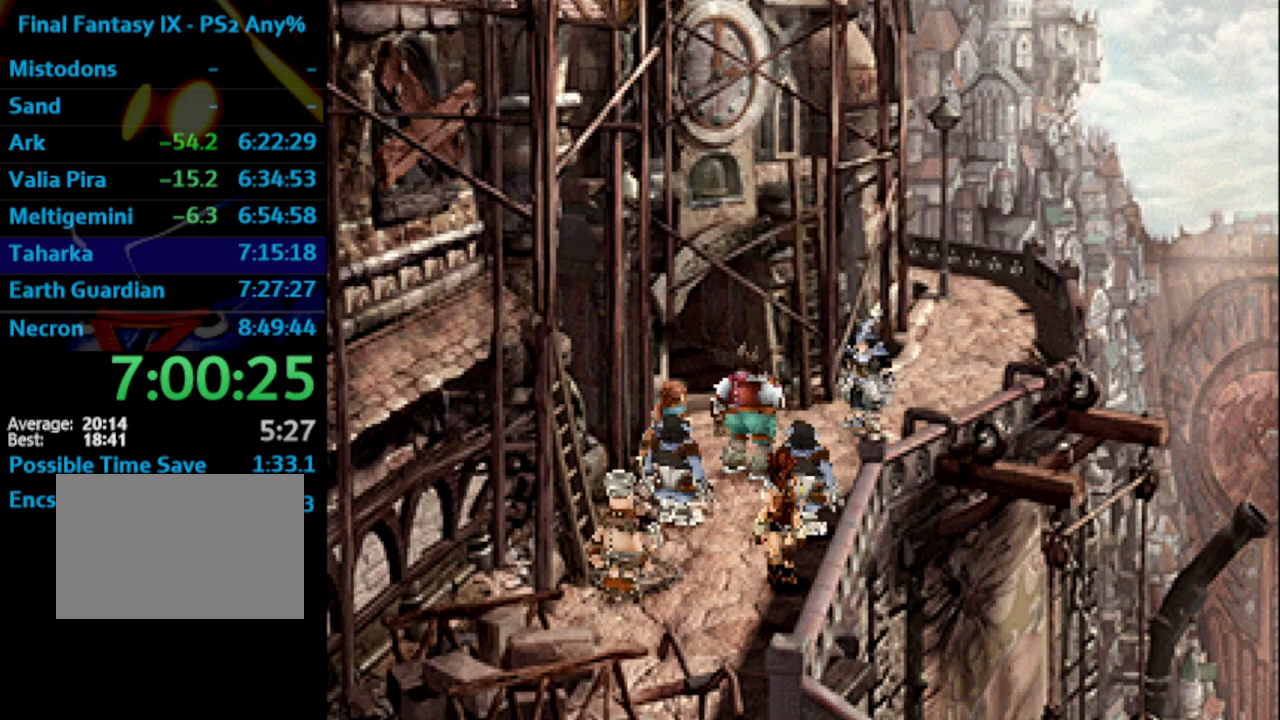
{"buttons": ["CROSS"], "left_stick": "center", "right_stick": "center", "events": [[100, "CROSS", "up"], [333, "CROSS", "down"], [383, "CROSS", "up"], [483, "CROSS", "down"]]}